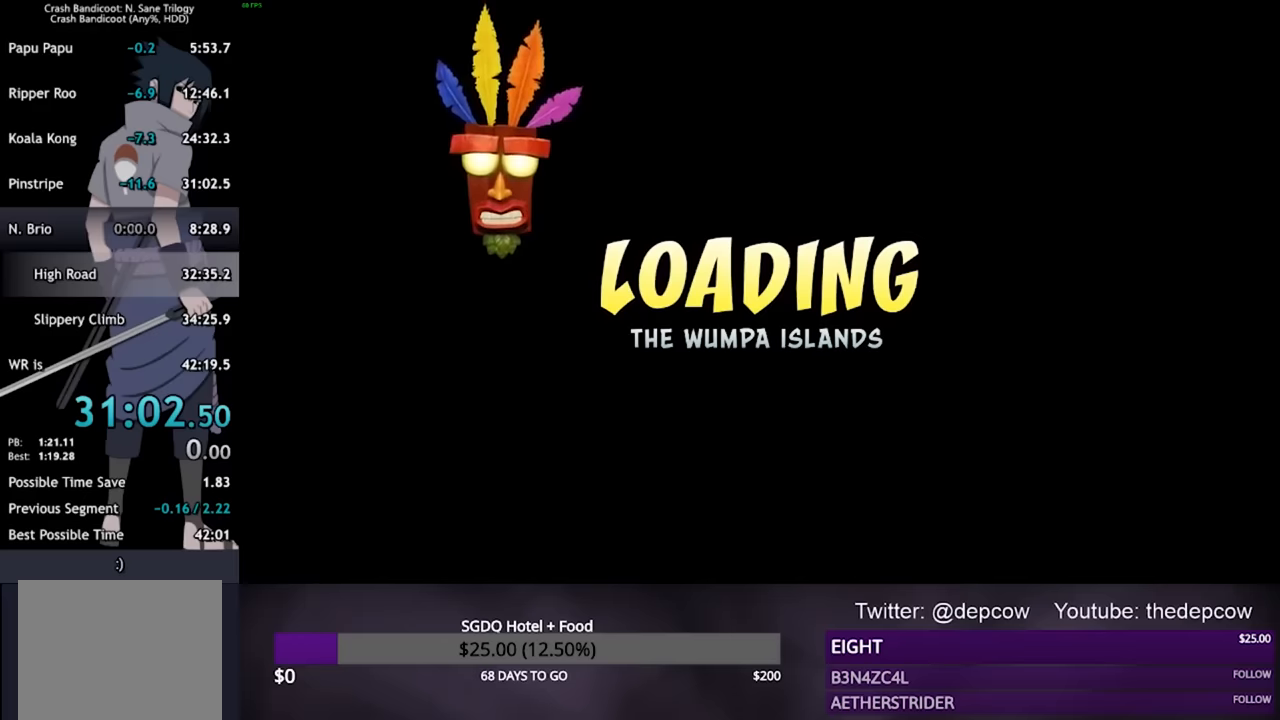
Gameplay with a controller (PlayStation layout); each line is a JSON object with the inputs held at the frame after it. "events" lists button and stick changes between this image and that frame as [ms after this image, input, new state], when the widget could be followed in between.
{"buttons": ["CROSS"], "left_stick": "center", "right_stick": "center", "events": [[466, "CROSS", "down"]]}
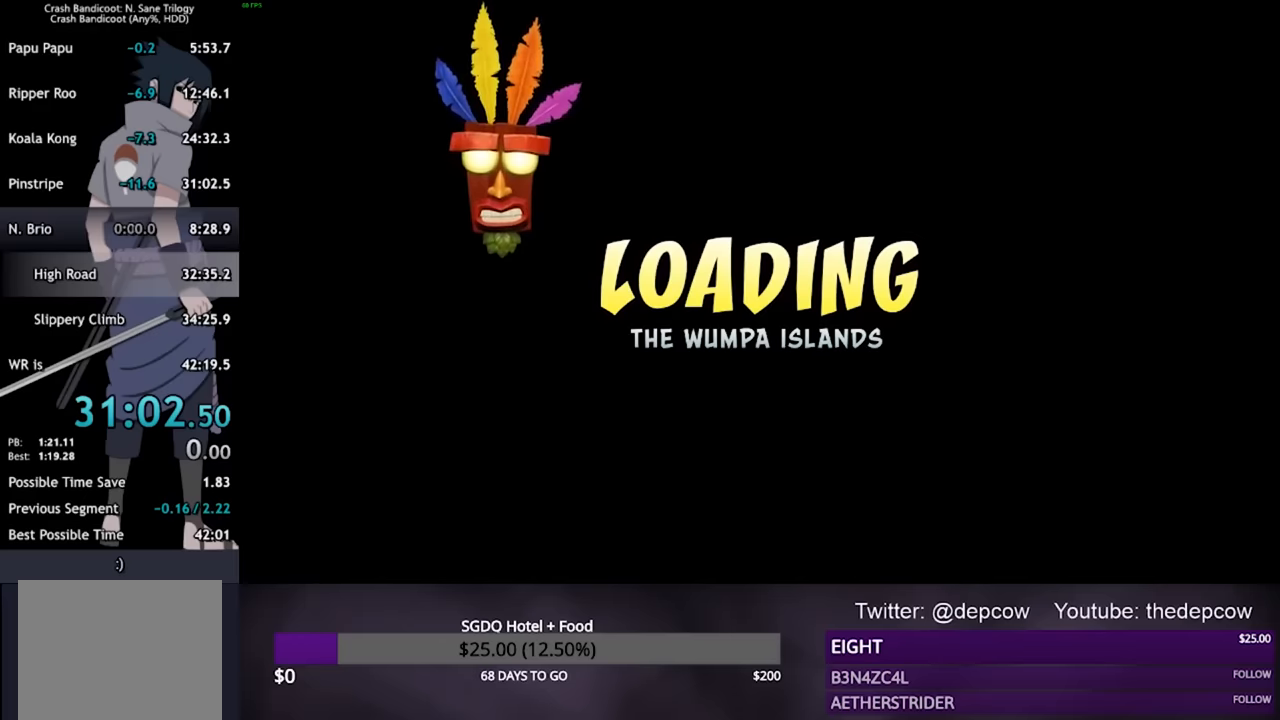
{"buttons": ["CROSS"], "left_stick": "center", "right_stick": "center", "events": [[66, "CROSS", "up"], [133, "CROSS", "down"], [166, "CROSS", "up"], [233, "CROSS", "down"], [300, "CROSS", "up"], [366, "CROSS", "down"]]}
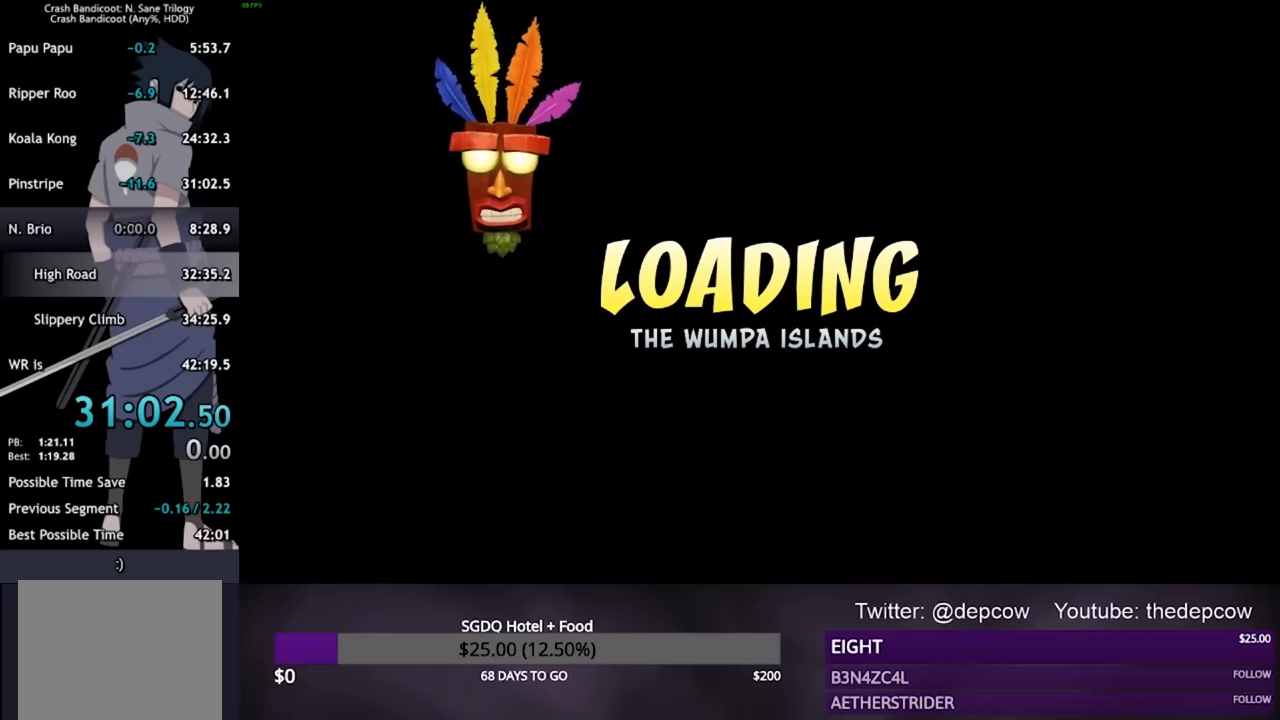
{"buttons": [], "left_stick": "center", "right_stick": "center", "events": [[66, "CROSS", "up"], [400, "CROSS", "down"], [500, "CROSS", "up"]]}
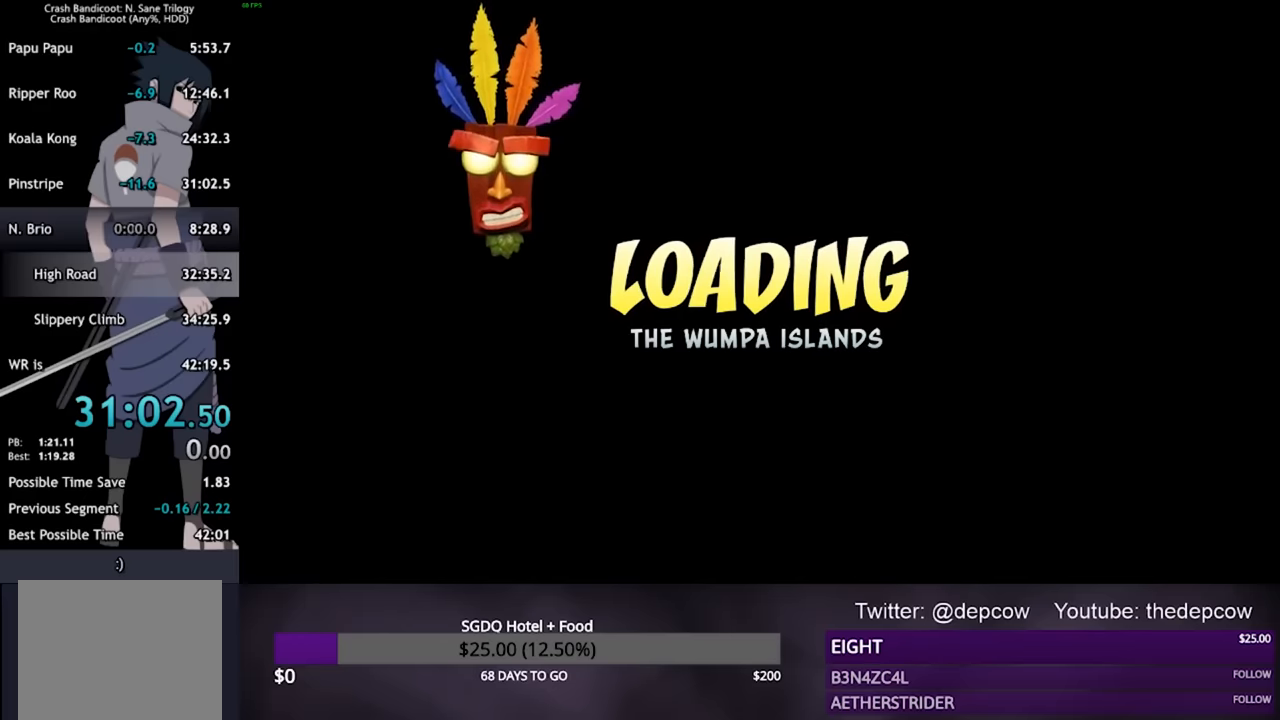
{"buttons": ["CROSS"], "left_stick": "center", "right_stick": "center", "events": [[100, "CROSS", "down"], [133, "CROSS", "up"], [166, "CROSS", "down"], [233, "CROSS", "up"], [266, "CROSS", "down"], [333, "CROSS", "up"], [400, "CROSS", "down"], [433, "CROSS", "up"], [466, "CROSS", "down"]]}
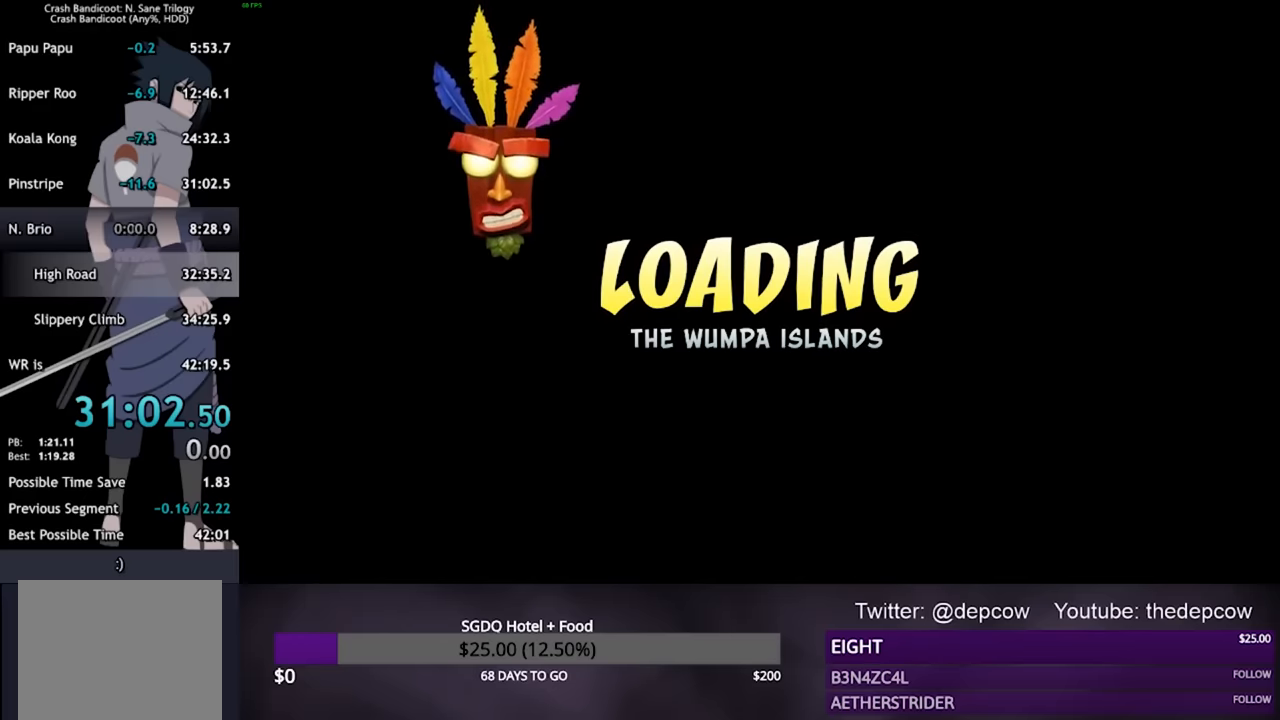
{"buttons": [], "left_stick": "center", "right_stick": "center", "events": [[33, "CROSS", "up"], [100, "CROSS", "down"], [166, "CROSS", "up"], [233, "CROSS", "down"], [266, "CROSS", "up"], [333, "CROSS", "down"], [466, "CROSS", "up"]]}
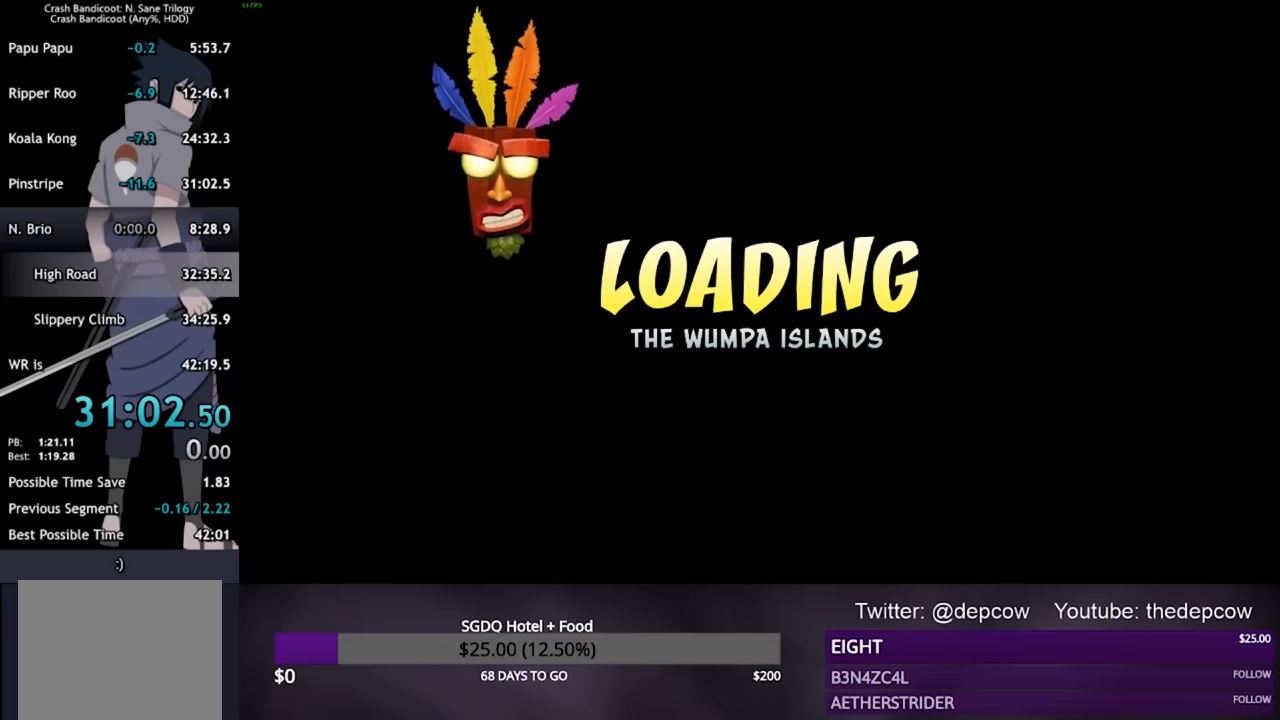
{"buttons": ["CROSS"], "left_stick": "center", "right_stick": "center", "events": [[33, "CROSS", "down"], [100, "CROSS", "up"], [133, "CROSS", "down"], [233, "CROSS", "up"], [266, "CROSS", "down"], [300, "CROSS", "up"], [366, "CROSS", "down"]]}
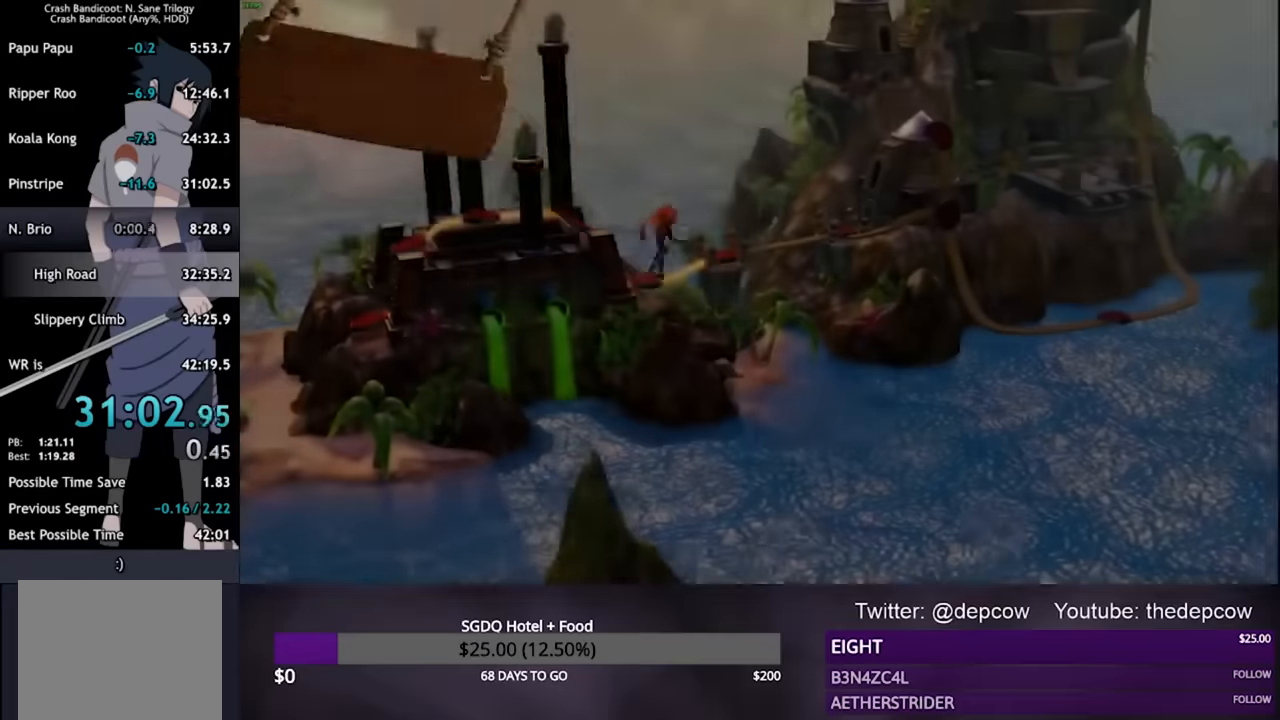
{"buttons": ["CROSS"], "left_stick": "center", "right_stick": "center", "events": [[33, "CROSS", "up"], [100, "CROSS", "down"], [133, "CROSS", "up"], [200, "CROSS", "down"], [233, "CROSS", "up"], [300, "CROSS", "down"], [333, "CROSS", "up"], [466, "CROSS", "down"]]}
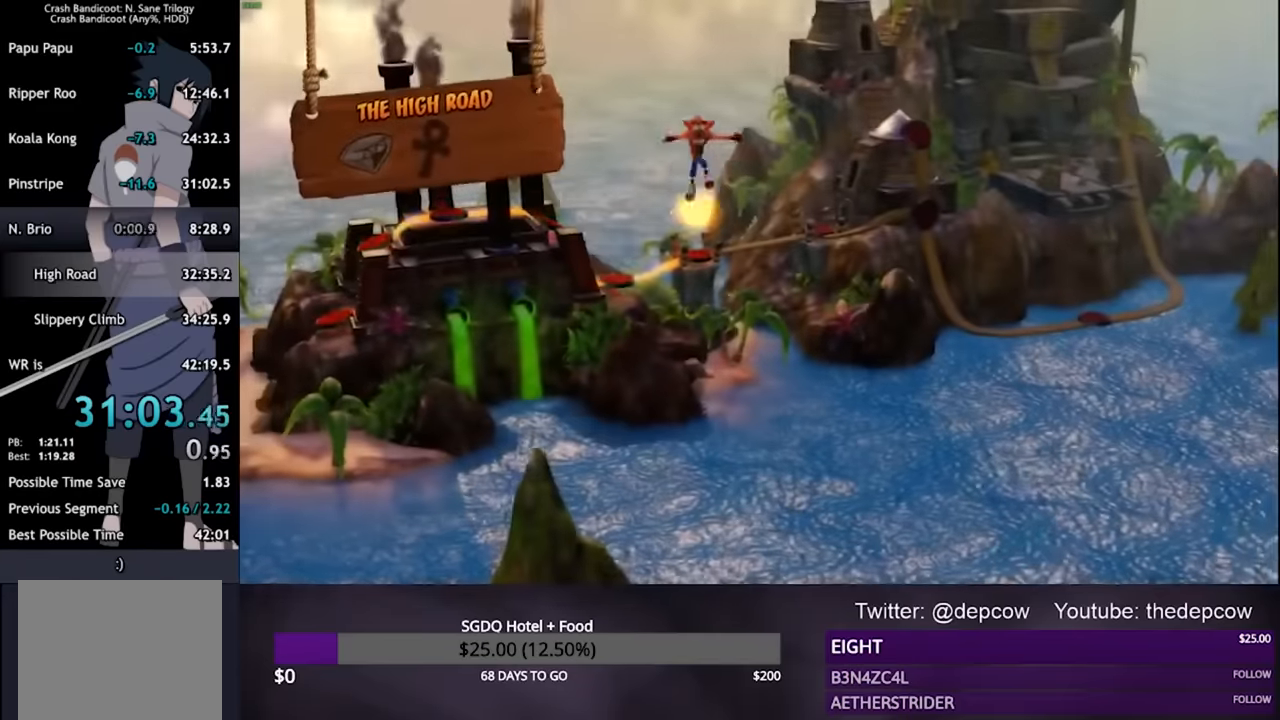
{"buttons": [], "left_stick": "center", "right_stick": "center", "events": [[33, "CROSS", "up"]]}
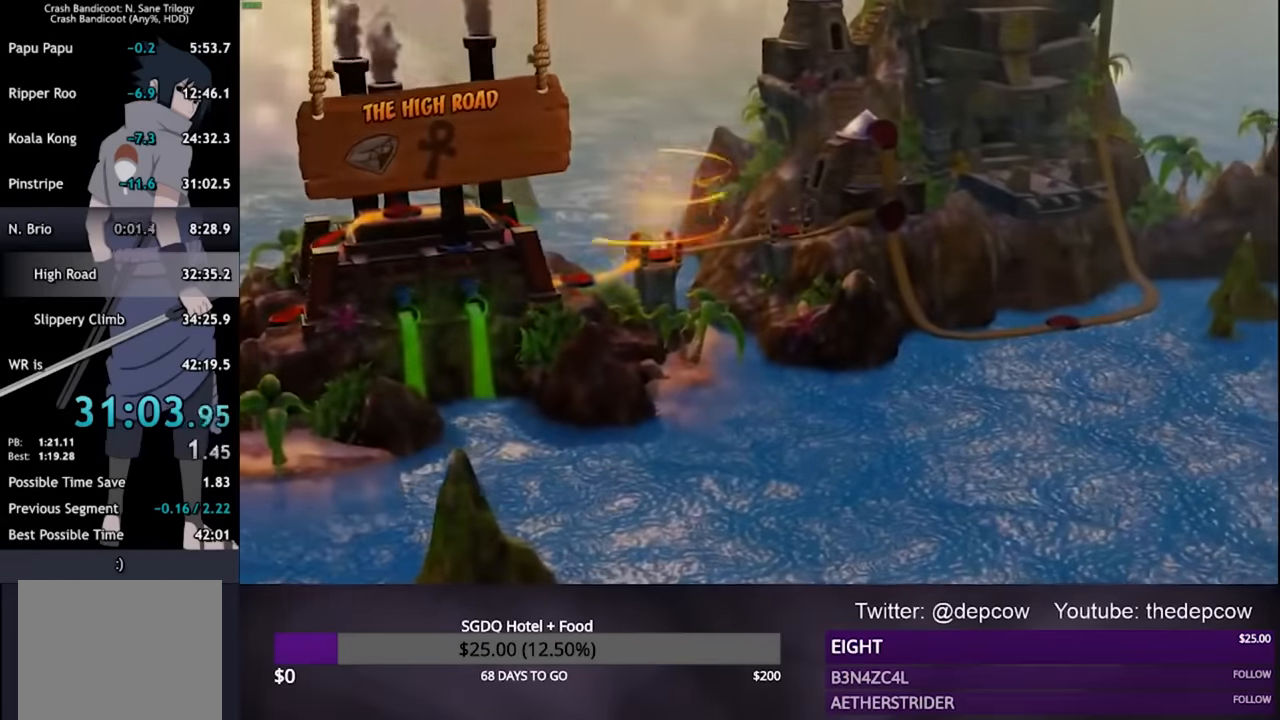
{"buttons": [], "left_stick": "center", "right_stick": "center", "events": []}
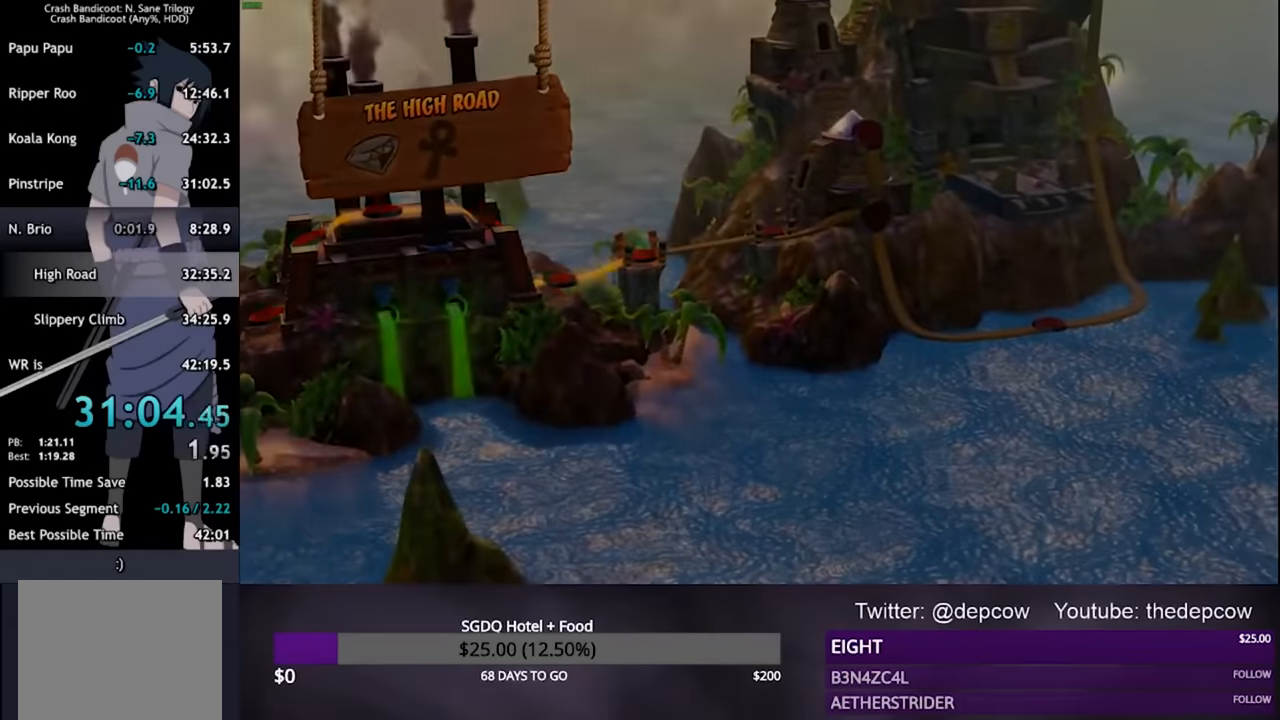
{"buttons": [], "left_stick": "center", "right_stick": "center", "events": []}
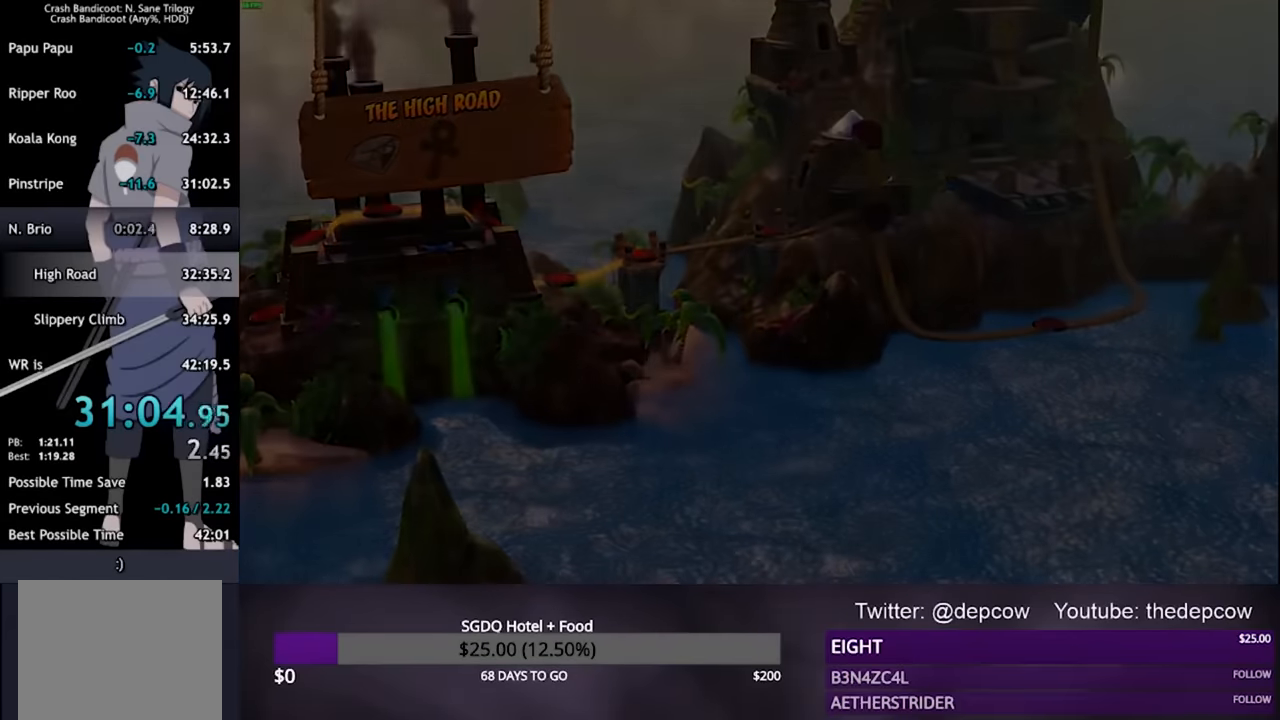
{"buttons": [], "left_stick": "center", "right_stick": "center", "events": []}
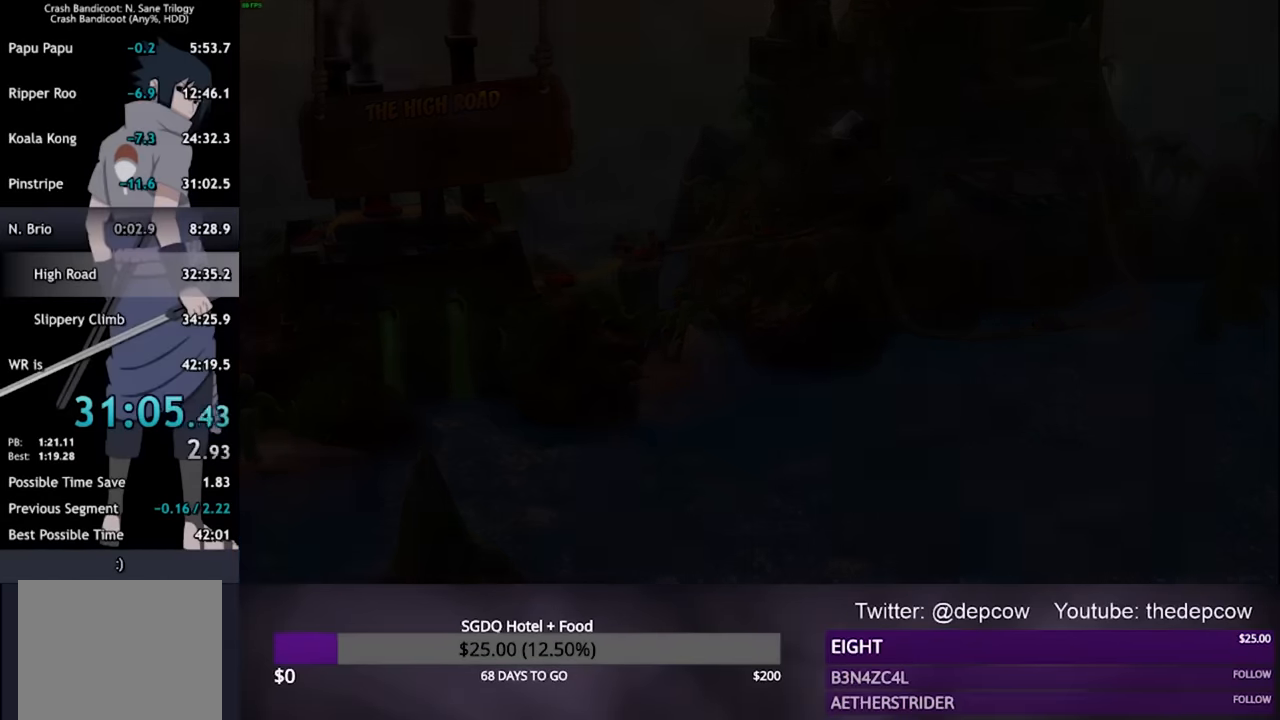
{"buttons": [], "left_stick": "center", "right_stick": "center", "events": []}
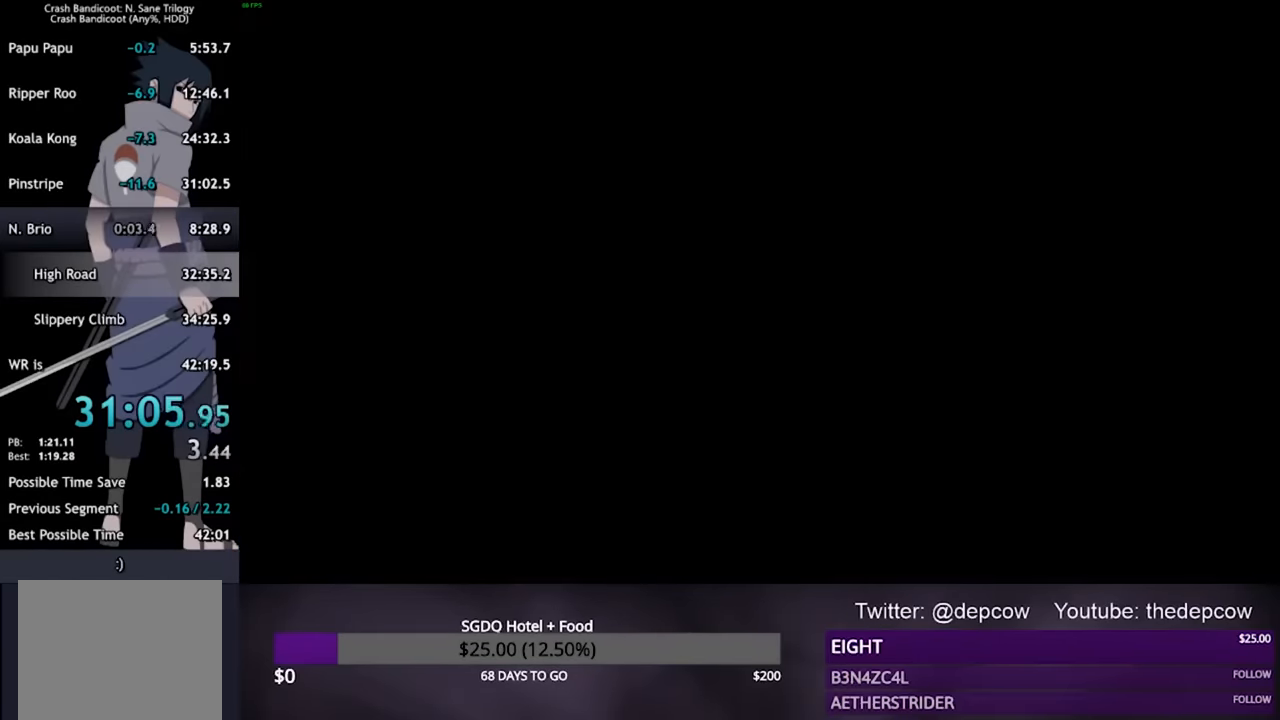
{"buttons": [], "left_stick": "center", "right_stick": "center", "events": []}
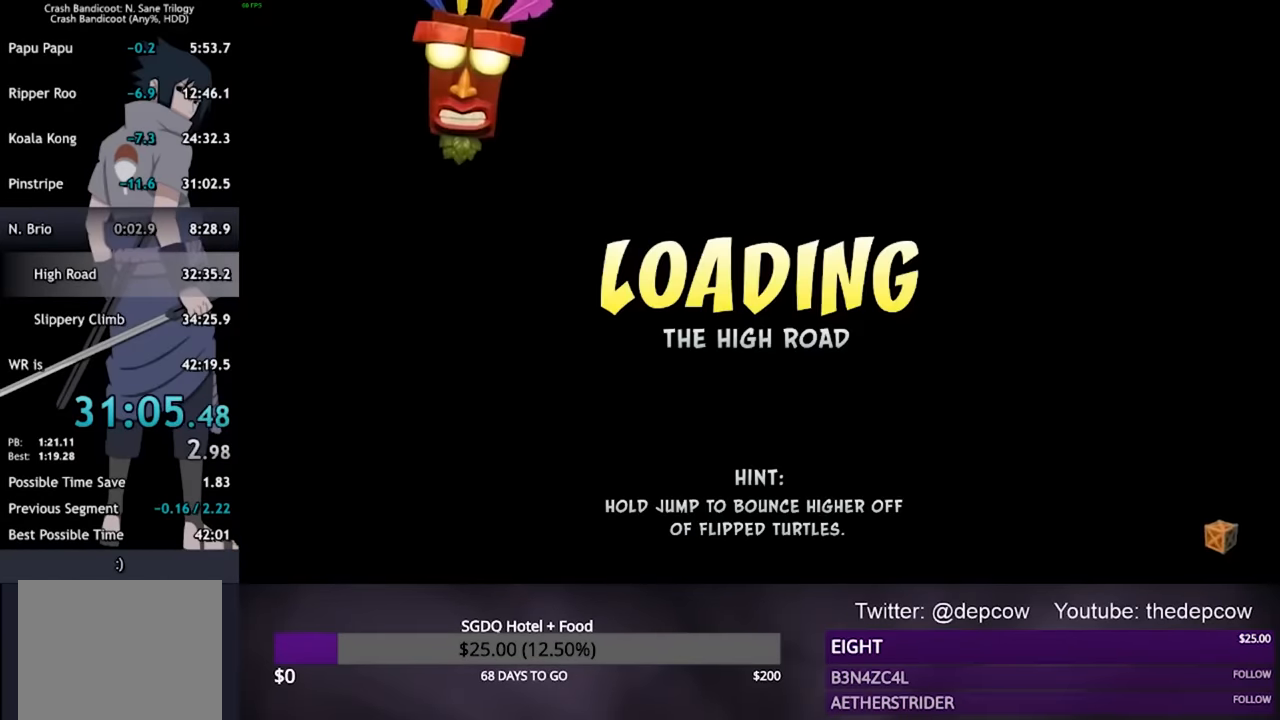
{"buttons": [], "left_stick": "center", "right_stick": "center", "events": []}
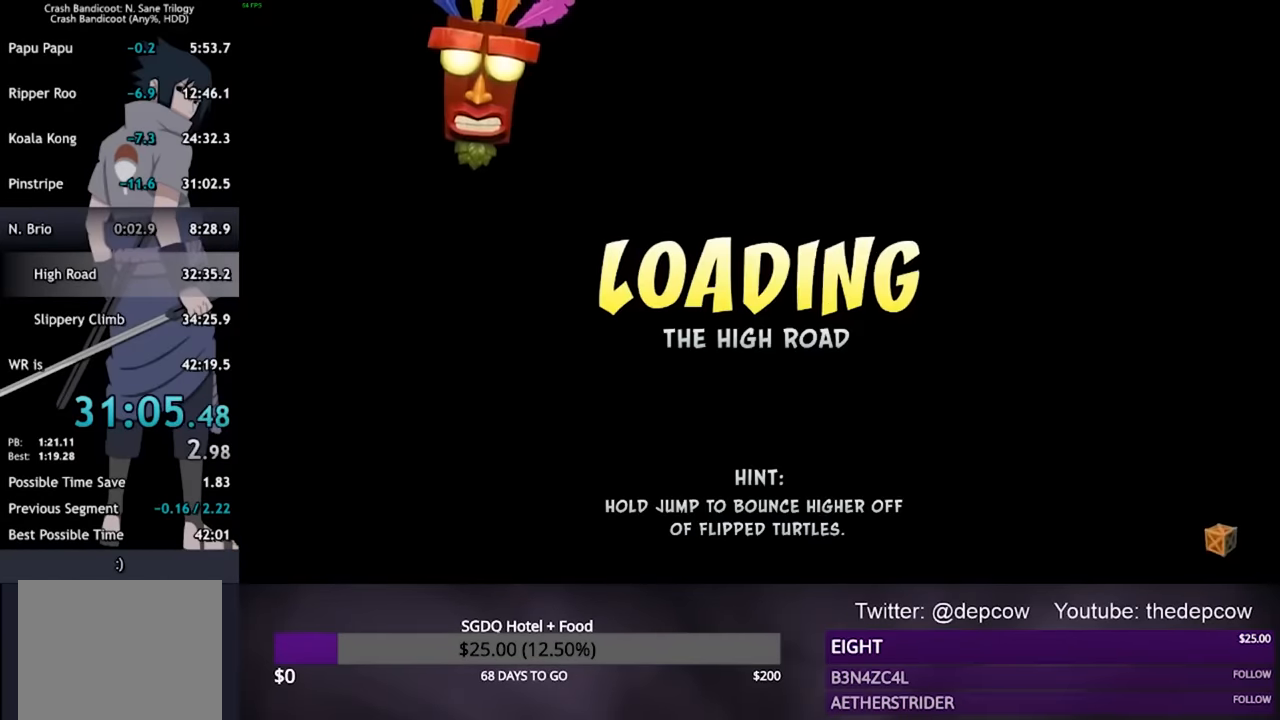
{"buttons": [], "left_stick": "up", "right_stick": "center", "events": [[266, "left_stick", "up"]]}
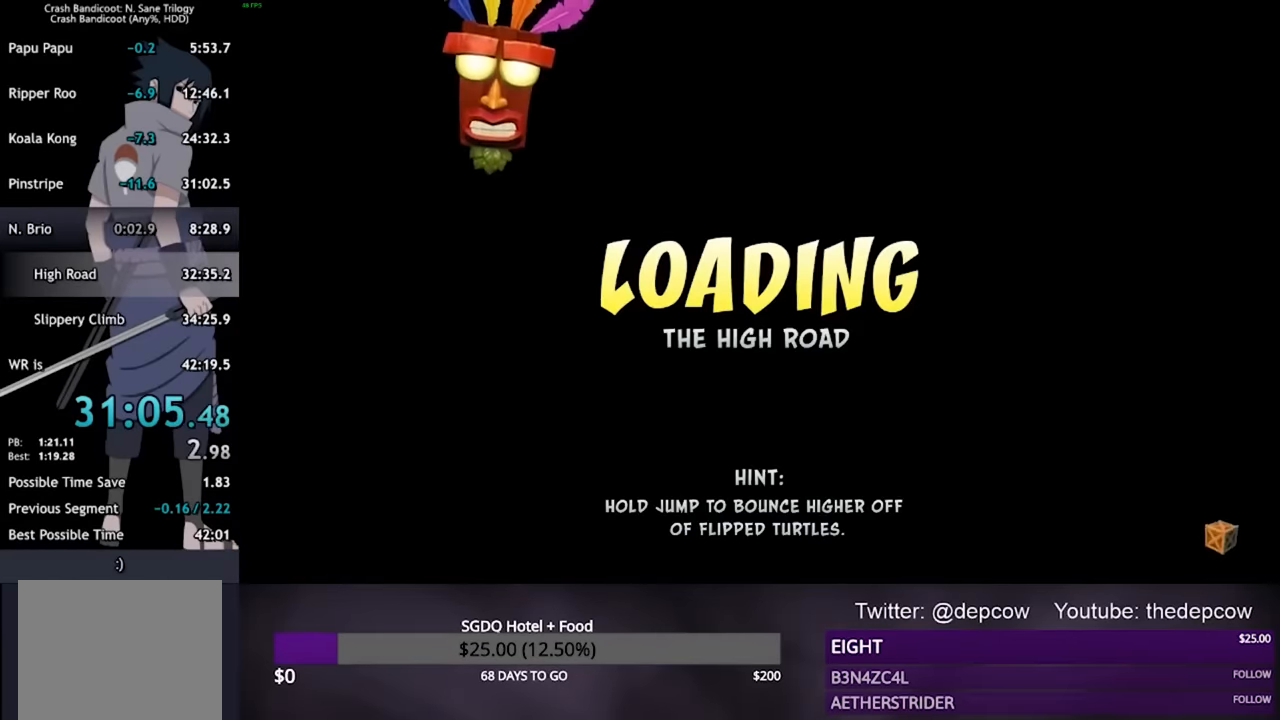
{"buttons": [], "left_stick": "up", "right_stick": "center", "events": []}
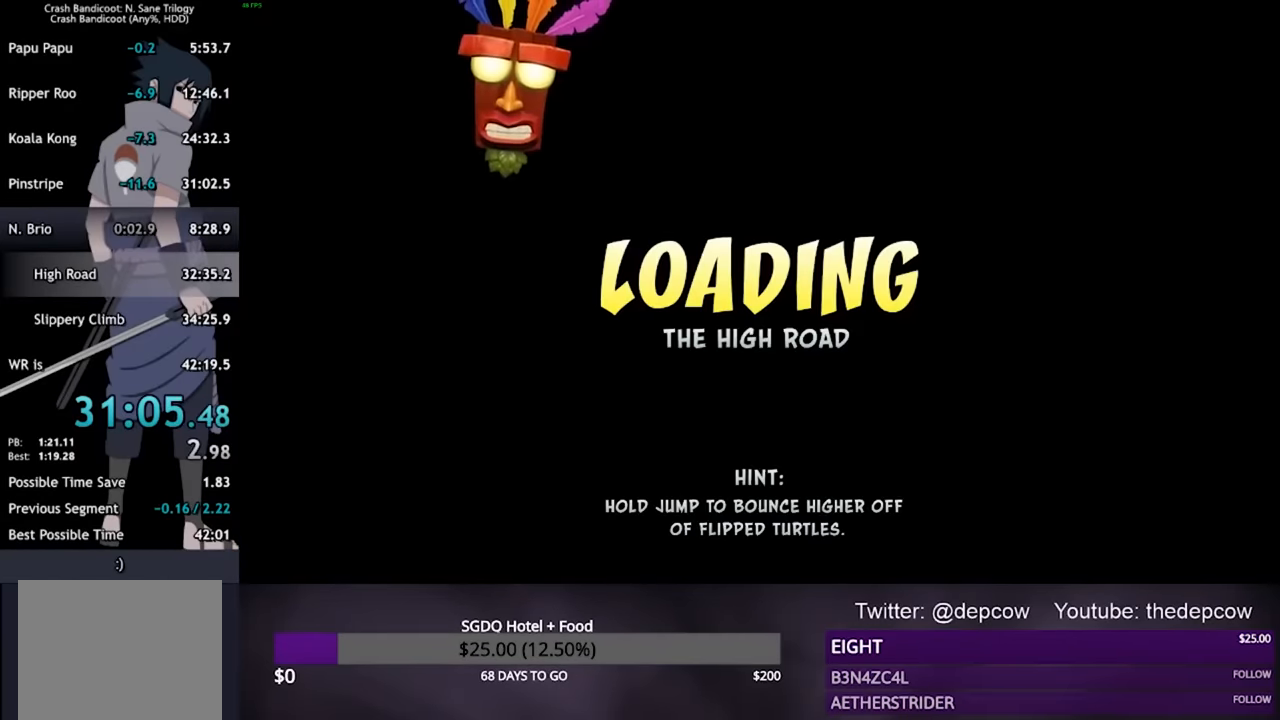
{"buttons": [], "left_stick": "up", "right_stick": "center", "events": []}
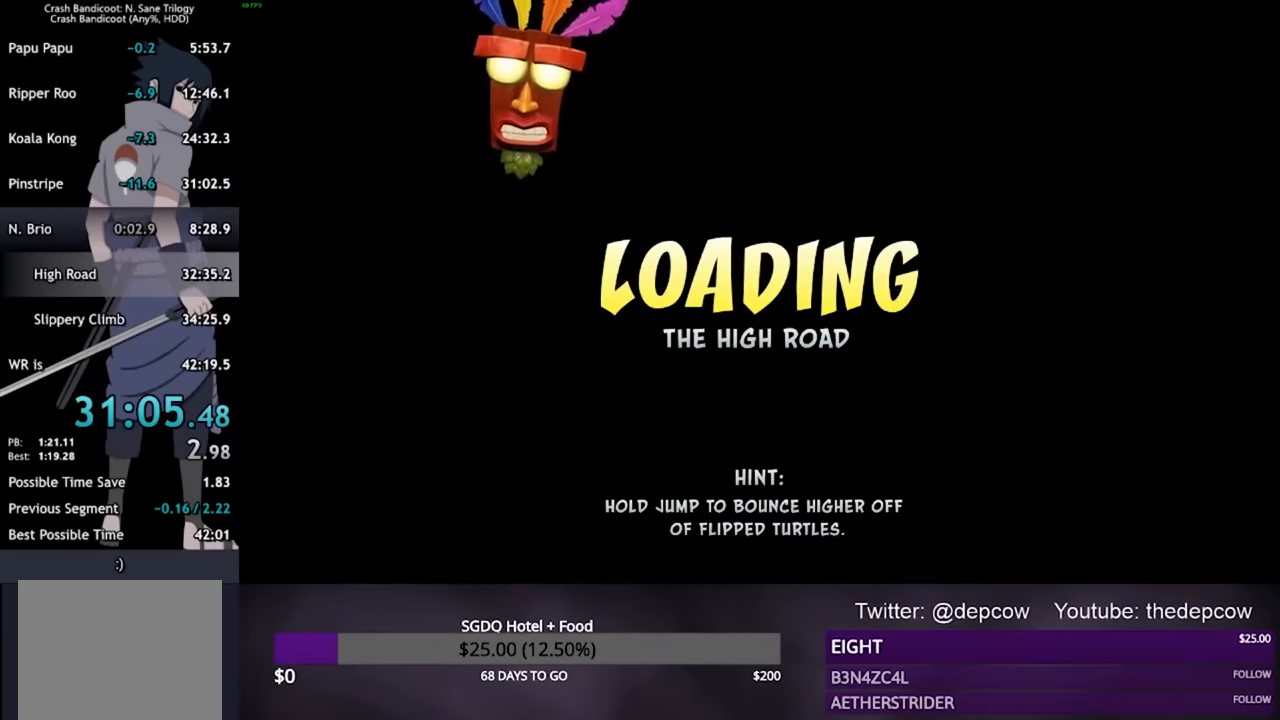
{"buttons": [], "left_stick": "up", "right_stick": "center", "events": []}
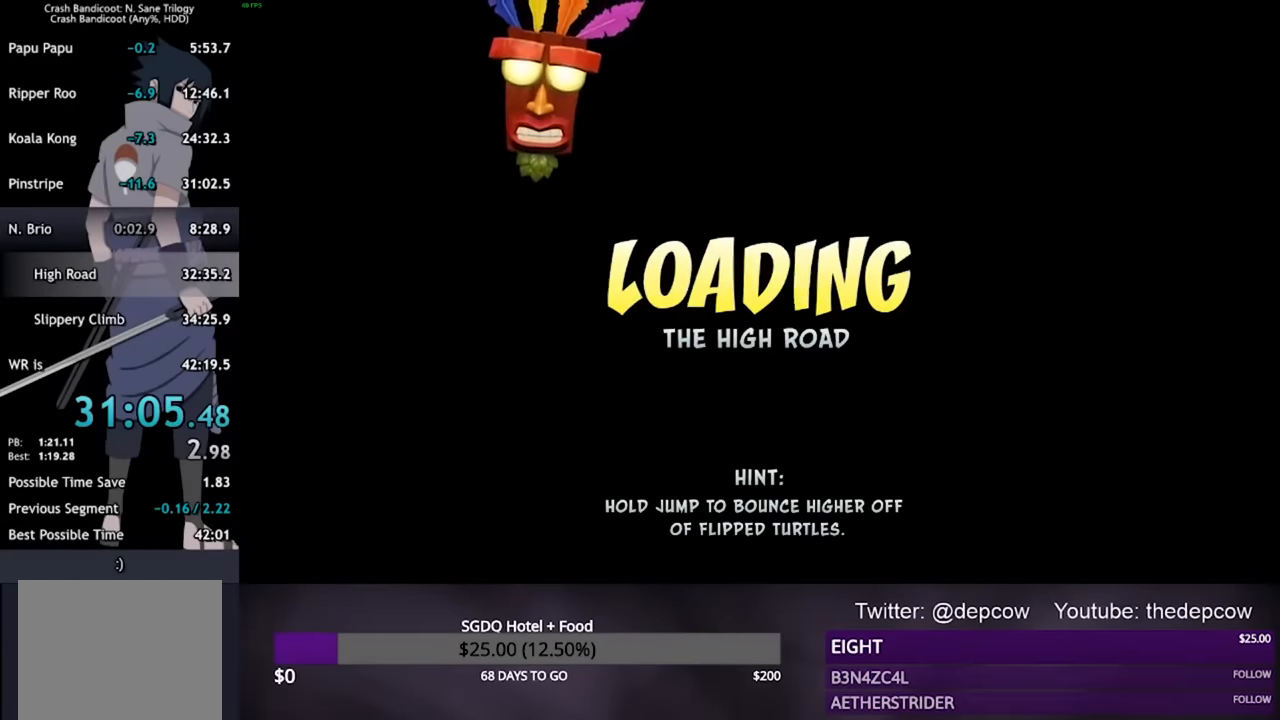
{"buttons": [], "left_stick": "up", "right_stick": "center", "events": []}
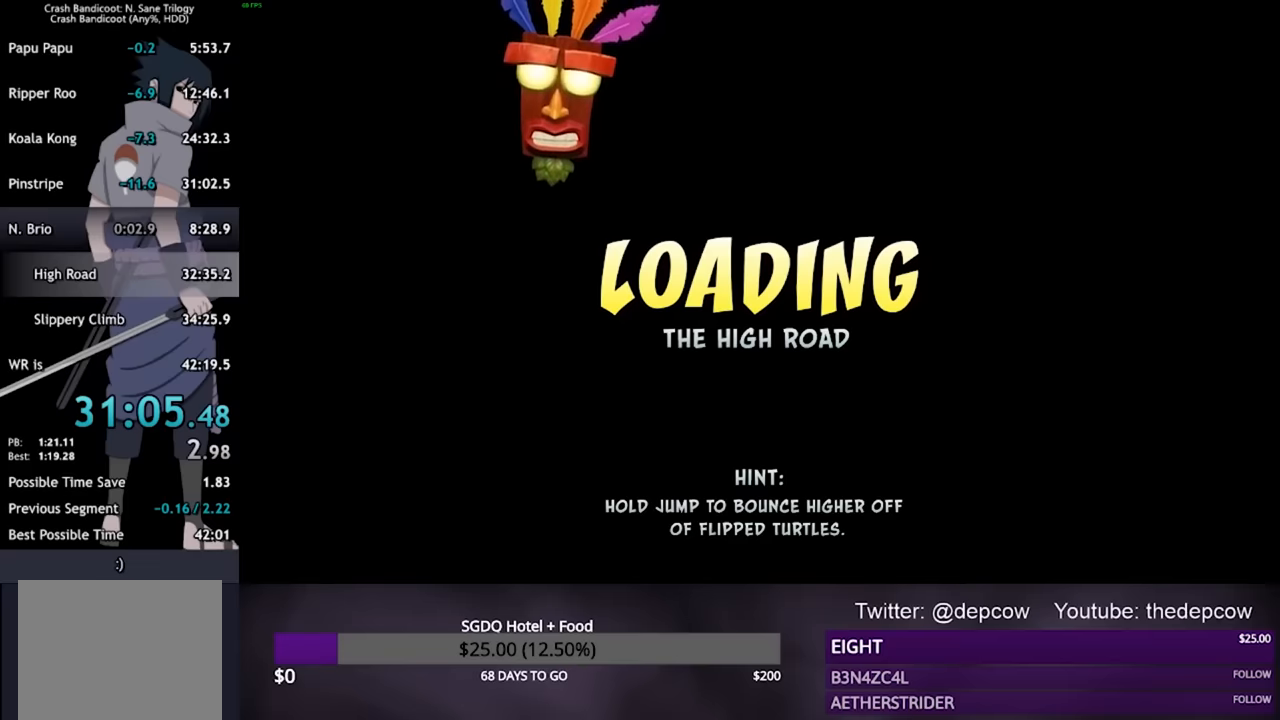
{"buttons": [], "left_stick": "up", "right_stick": "center", "events": []}
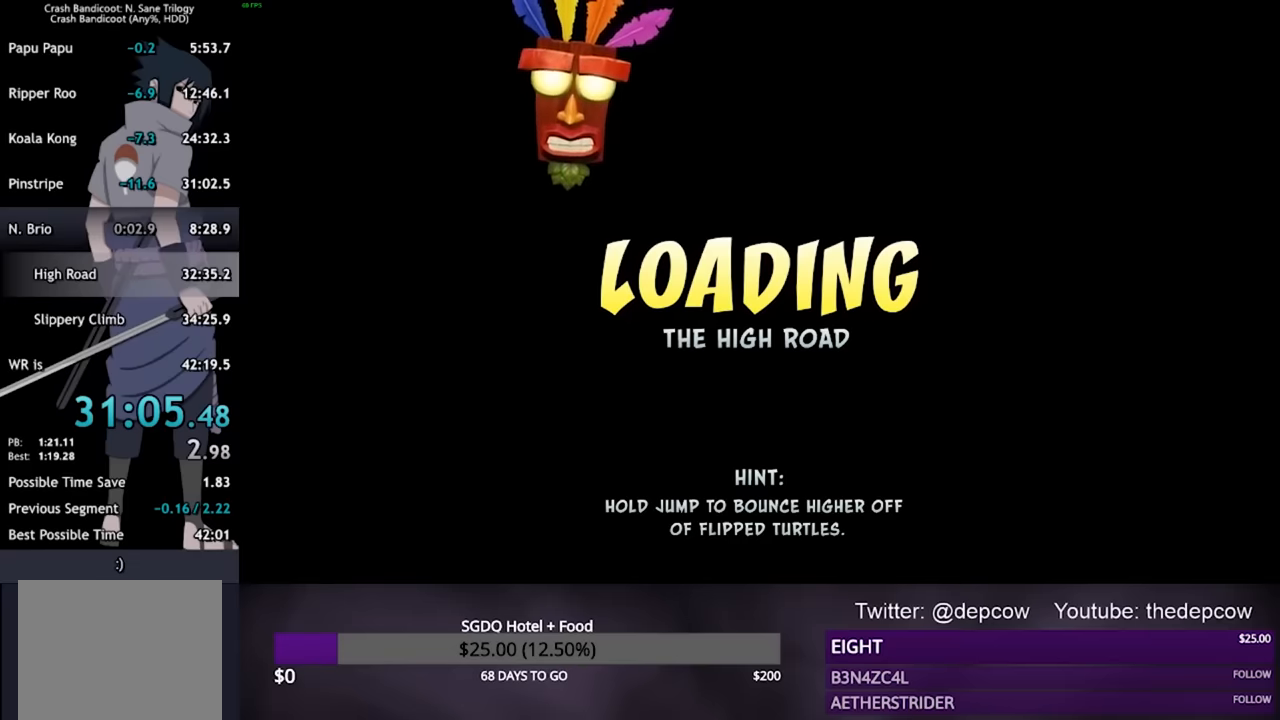
{"buttons": [], "left_stick": "up", "right_stick": "center", "events": []}
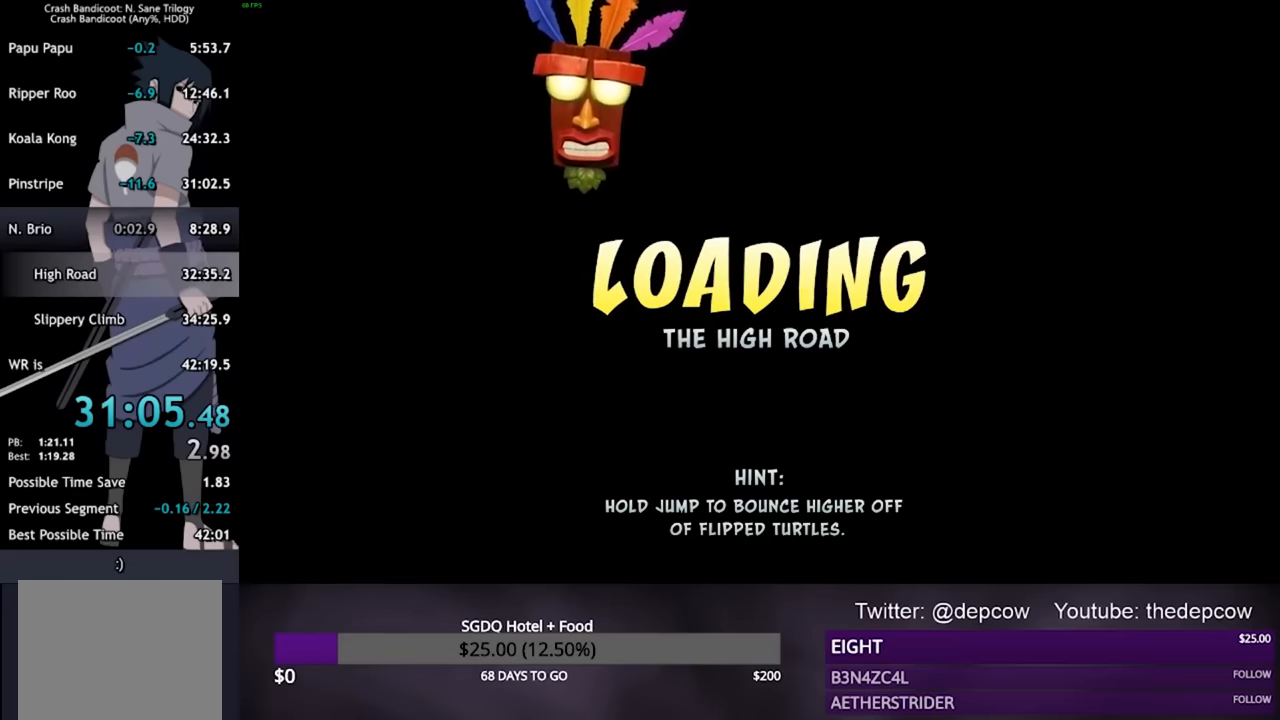
{"buttons": [], "left_stick": "up", "right_stick": "center", "events": []}
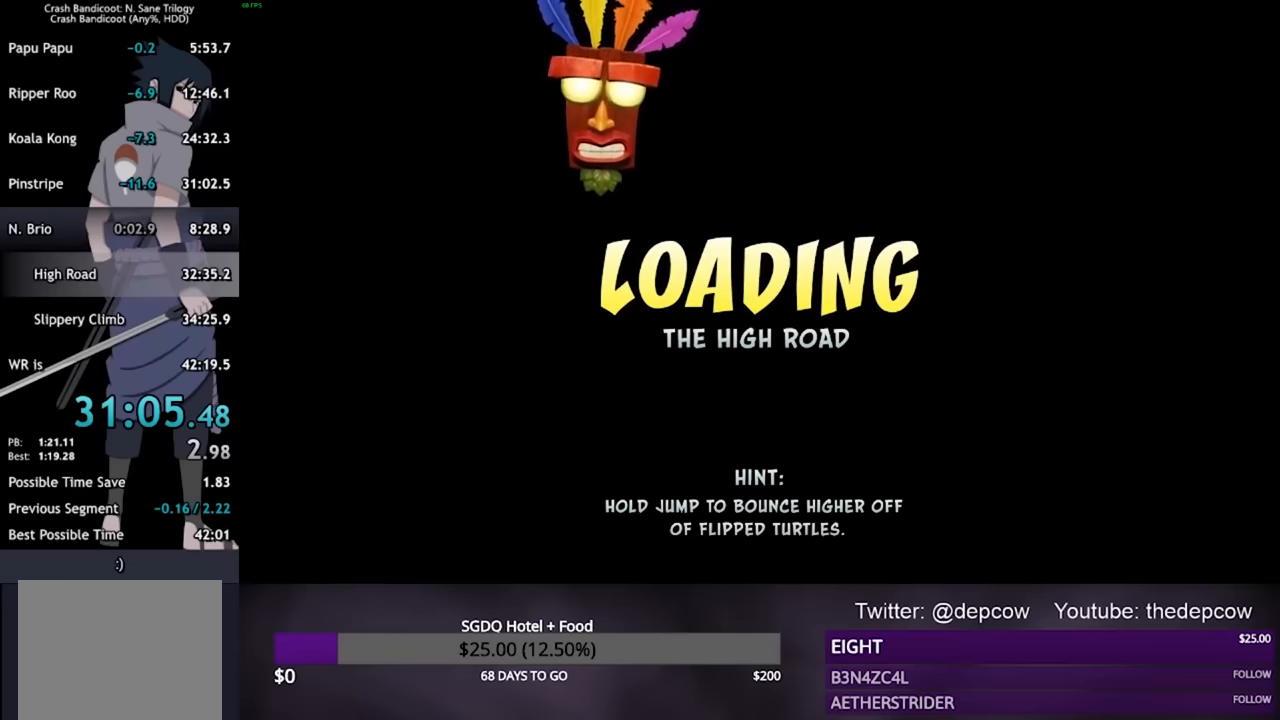
{"buttons": [], "left_stick": "up", "right_stick": "center", "events": []}
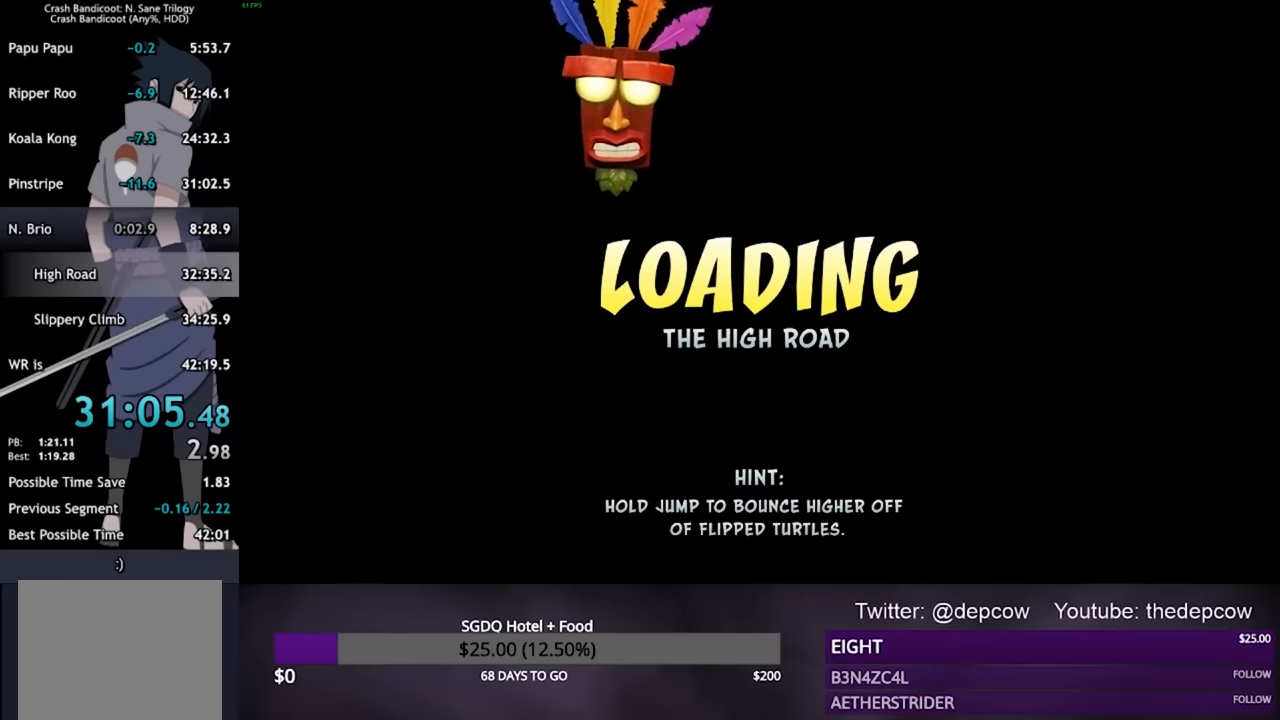
{"buttons": [], "left_stick": "up", "right_stick": "center", "events": []}
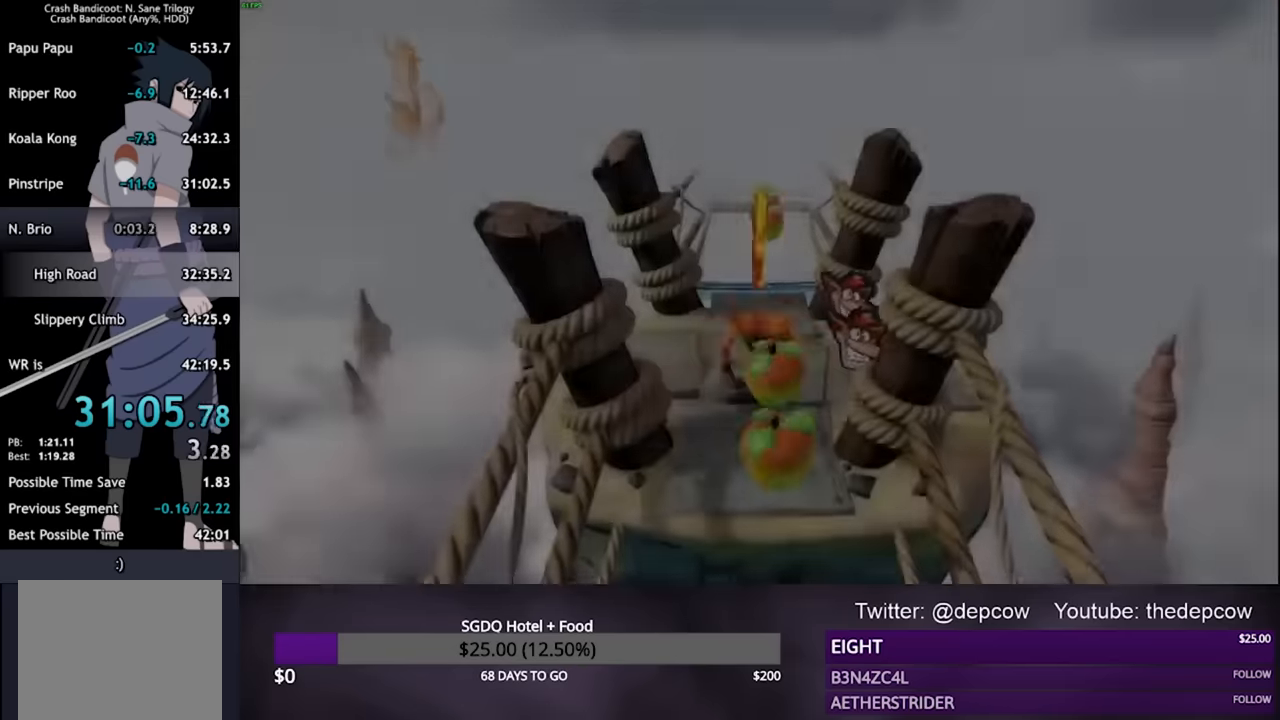
{"buttons": [], "left_stick": "up", "right_stick": "center", "events": []}
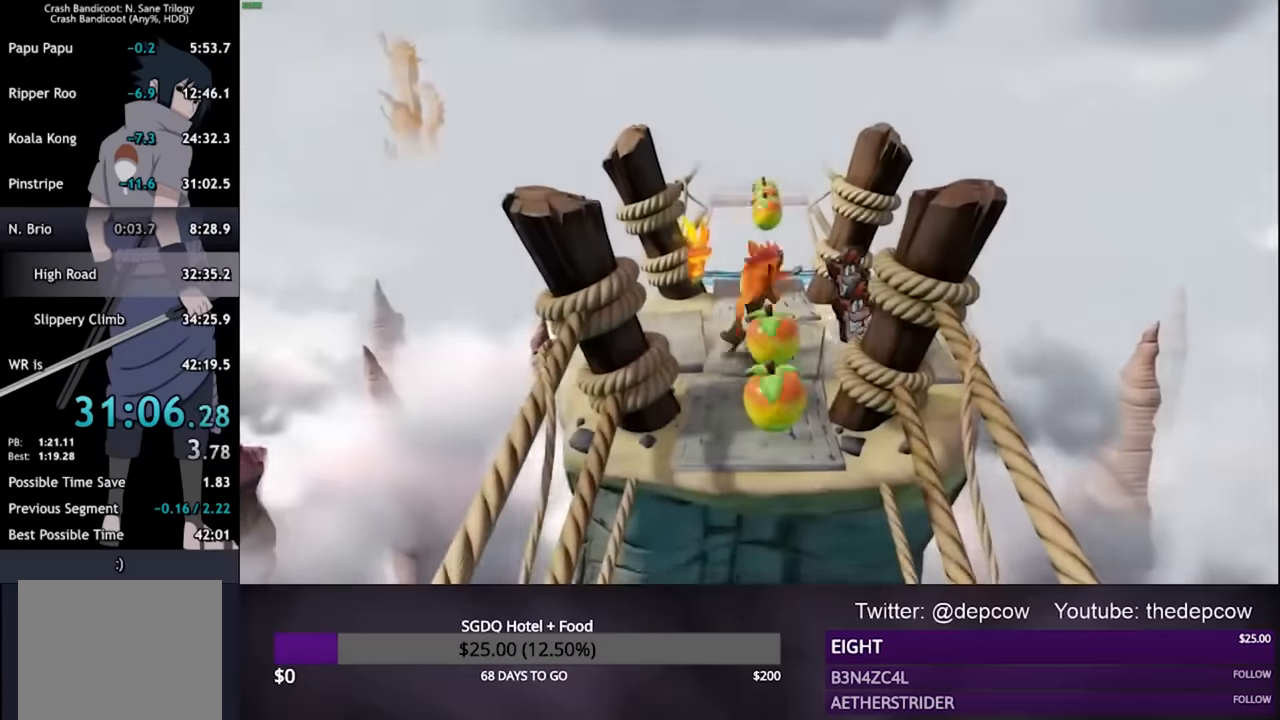
{"buttons": [], "left_stick": "up", "right_stick": "center", "events": []}
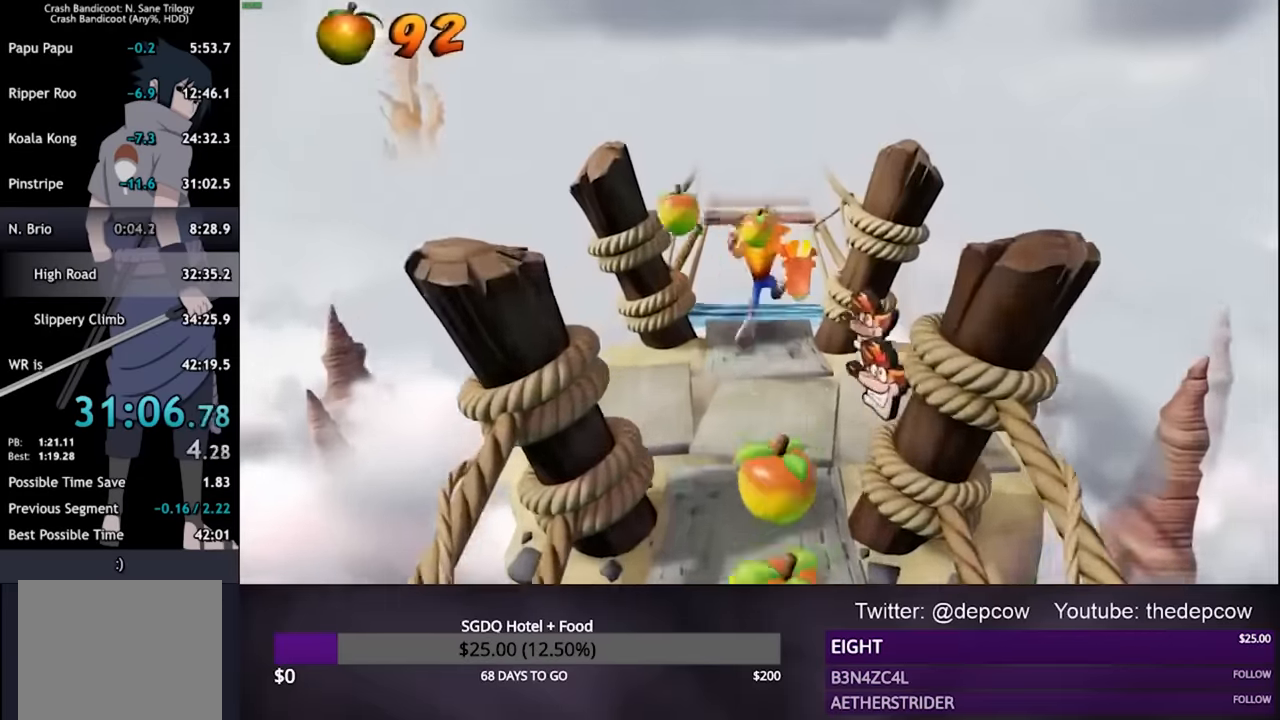
{"buttons": ["CROSS", "L3"], "left_stick": "up-right", "right_stick": "center", "events": [[166, "SQUARE", "down"], [333, "SQUARE", "up"], [400, "CROSS", "down"], [433, "L3", "down"], [433, "left_stick", "up-right"]]}